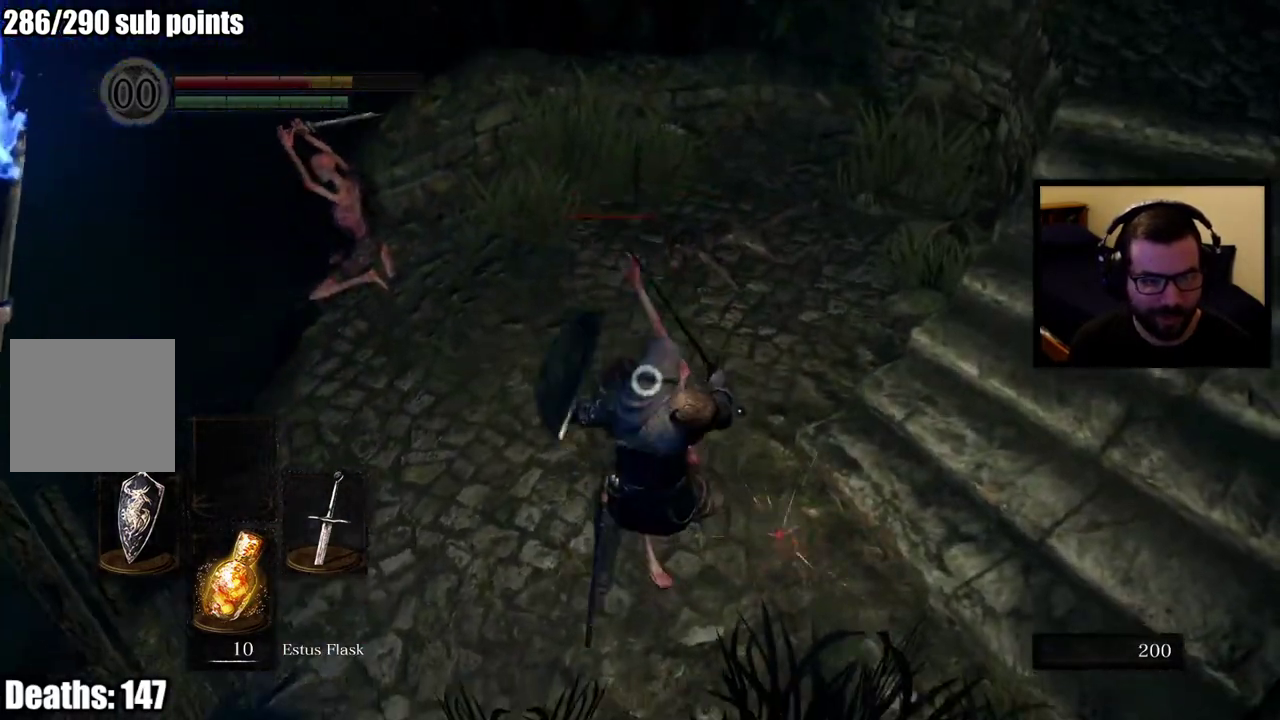
Gameplay with a controller (PlayStation layout); each line is a JSON object with the inputs held at the frame after it. "events" lists button and stick changes between this image and that frame as [ms after this image, input, new state], when the widget could be followed in between.
{"buttons": ["R2"], "left_stick": "up-right", "right_stick": "center"}
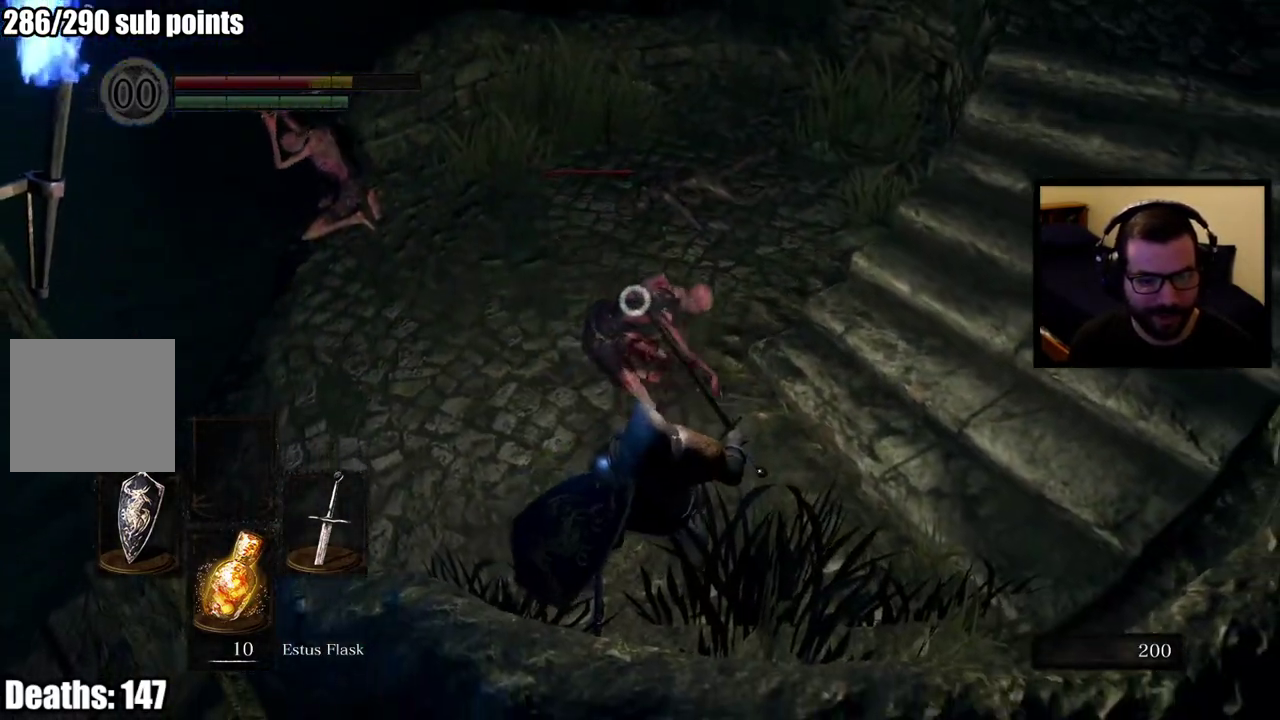
{"buttons": ["R2"], "left_stick": "up-right", "right_stick": "center"}
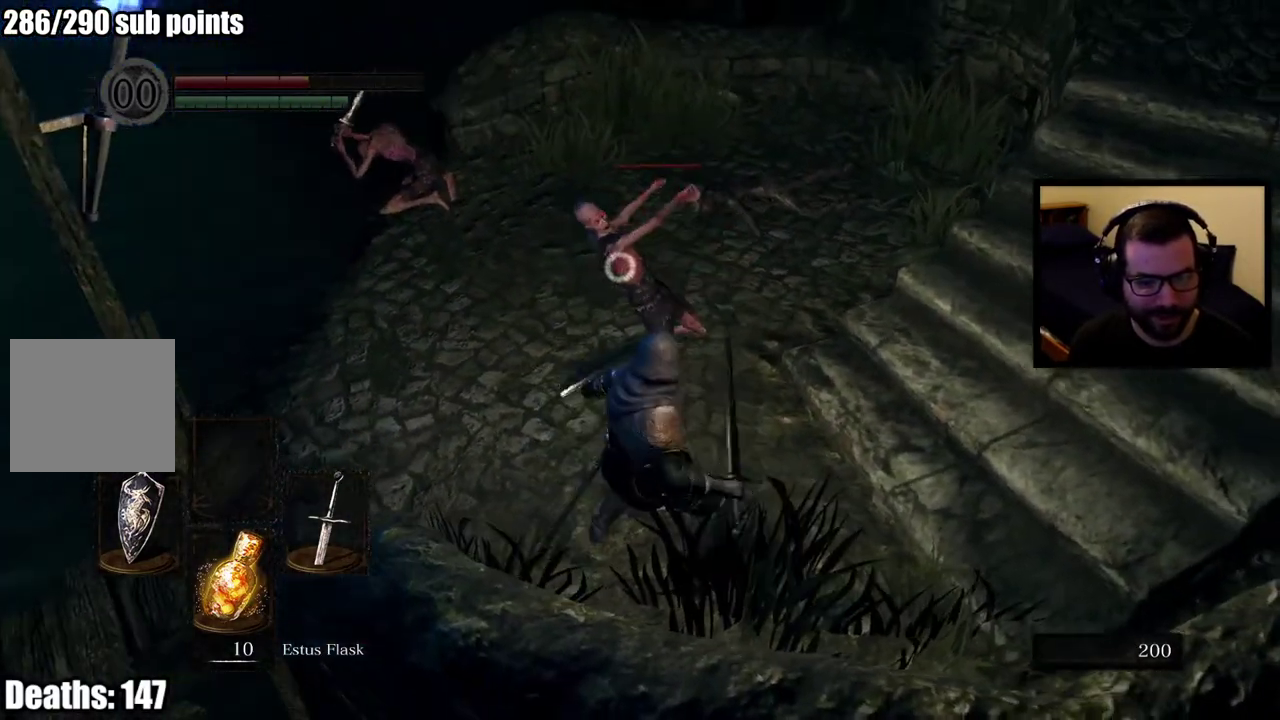
{"buttons": ["CIRCLE"], "left_stick": "right", "right_stick": "center"}
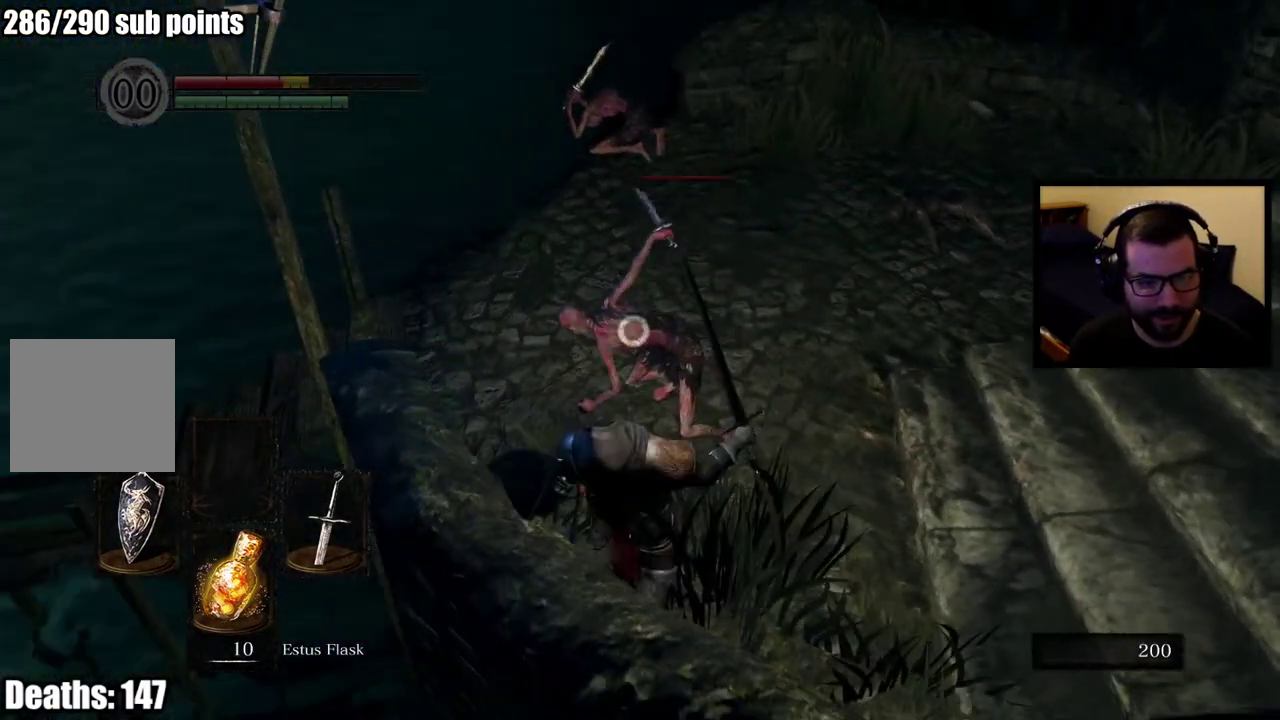
{"buttons": [], "left_stick": "right", "right_stick": "center", "events": [[33, "CIRCLE", "up"], [117, "CIRCLE", "down"], [200, "CIRCLE", "up"], [267, "CIRCLE", "down"], [350, "CIRCLE", "up"], [433, "CIRCLE", "down"], [500, "CIRCLE", "up"]]}
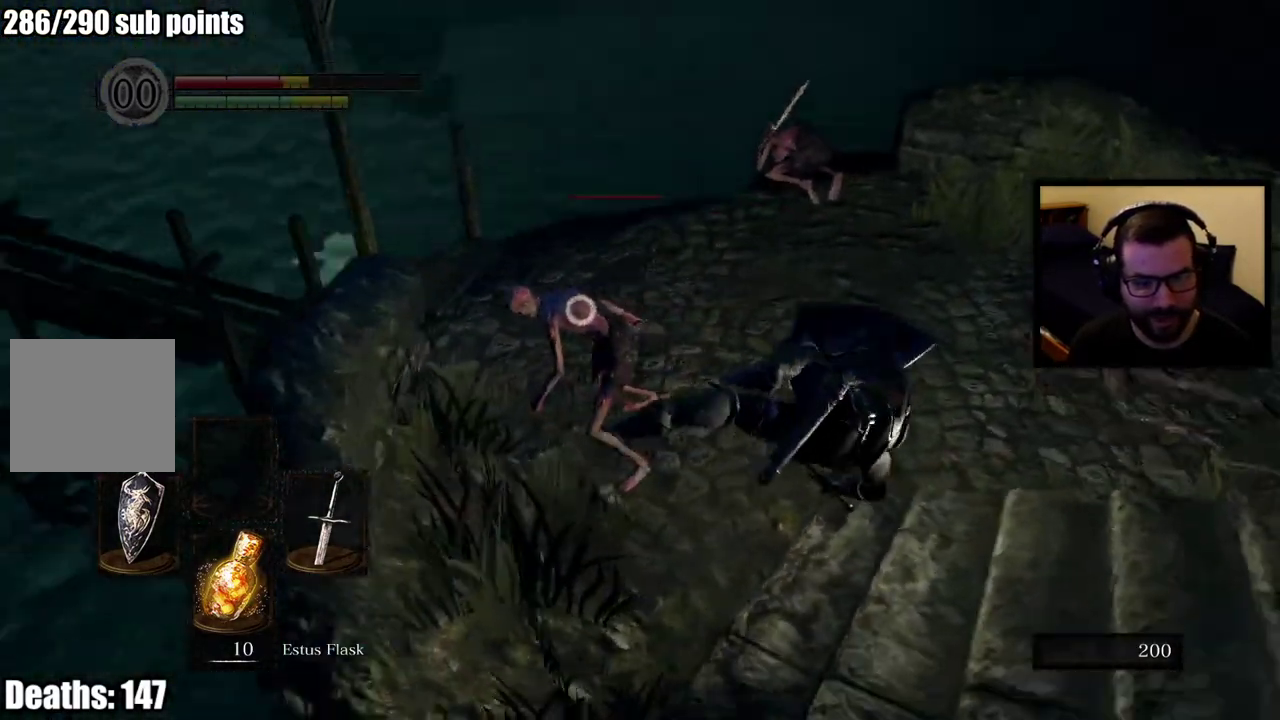
{"buttons": ["R2"], "left_stick": "up-right", "right_stick": "center", "events": [[67, "left_stick", "down-right"], [150, "left_stick", "up-left"], [433, "R2", "down"], [467, "left_stick", "up-right"]]}
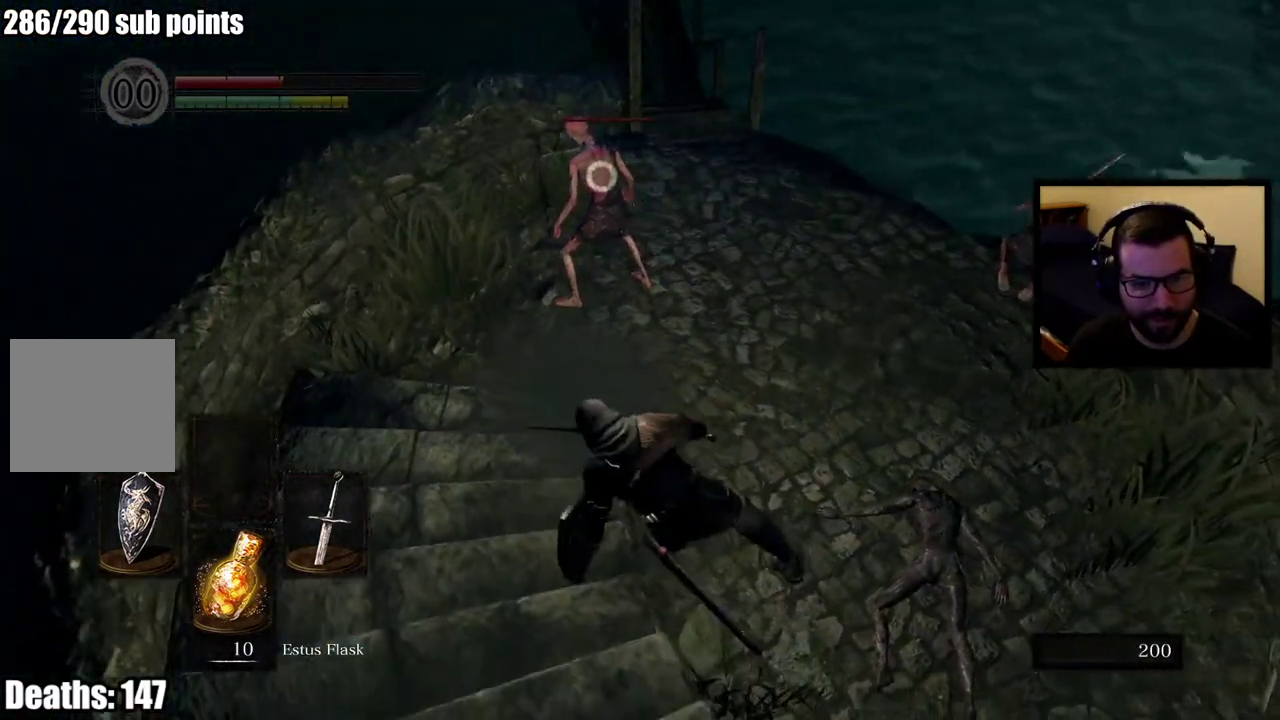
{"buttons": ["R2"], "left_stick": "up-right", "right_stick": "center", "events": []}
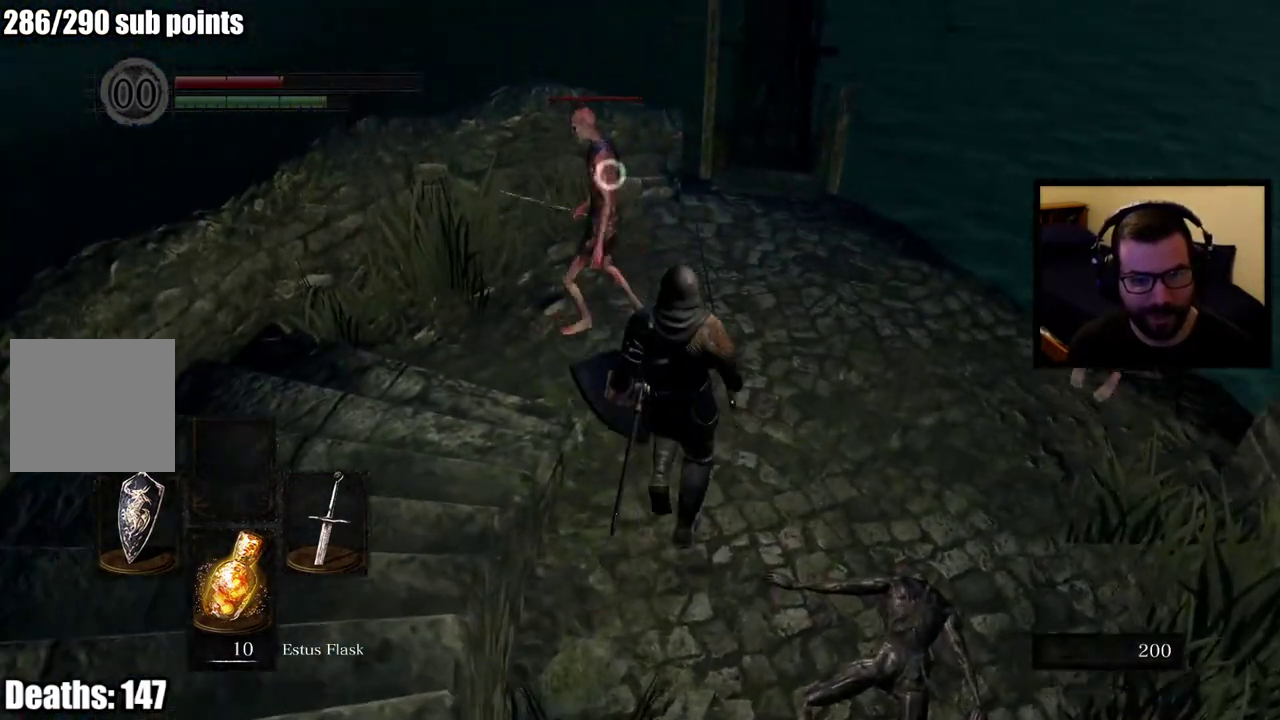
{"buttons": ["R2"], "left_stick": "down", "right_stick": "center", "events": [[233, "R2", "up"], [233, "left_stick", "center"], [283, "R2", "down"], [350, "left_stick", "down"]]}
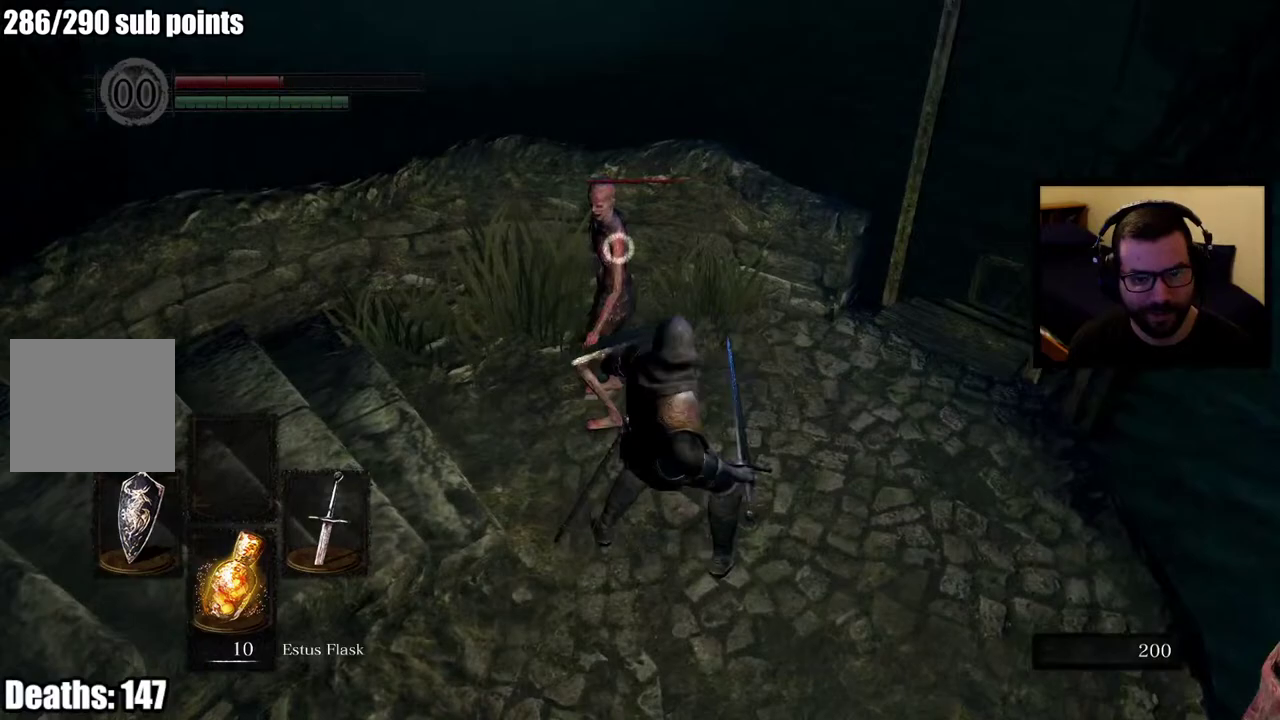
{"buttons": [], "left_stick": "down-left", "right_stick": "center", "events": [[300, "R2", "up"], [367, "left_stick", "down-left"]]}
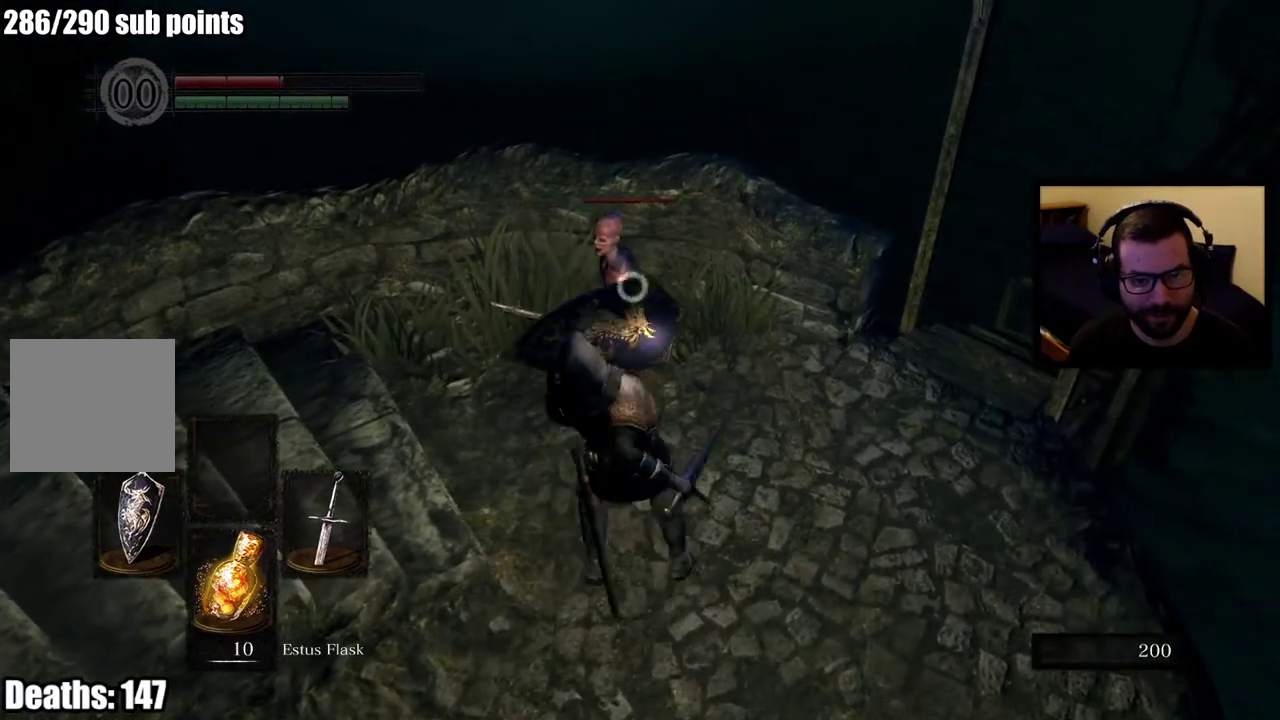
{"buttons": [], "left_stick": "center", "right_stick": "right", "events": [[367, "left_stick", "center"], [500, "right_stick", "right"]]}
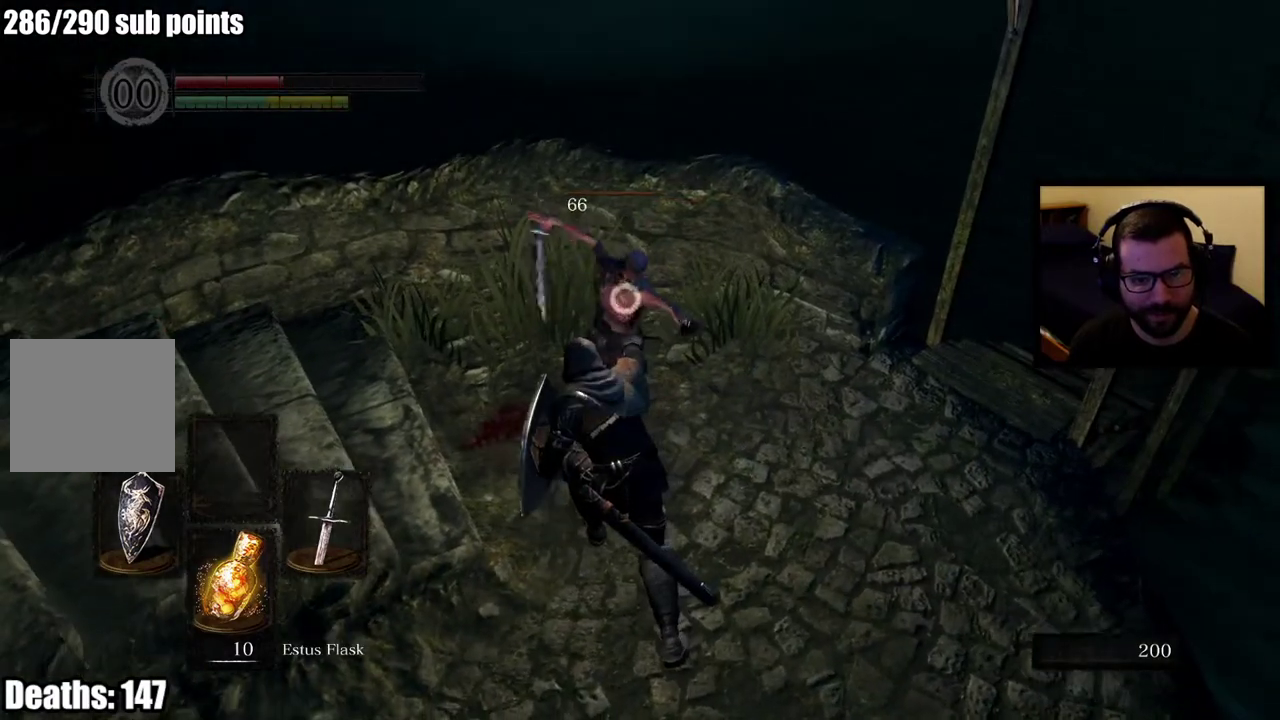
{"buttons": [], "left_stick": "up-right", "right_stick": "center", "events": [[183, "left_stick", "down"], [217, "right_stick", "center"], [433, "left_stick", "up-right"]]}
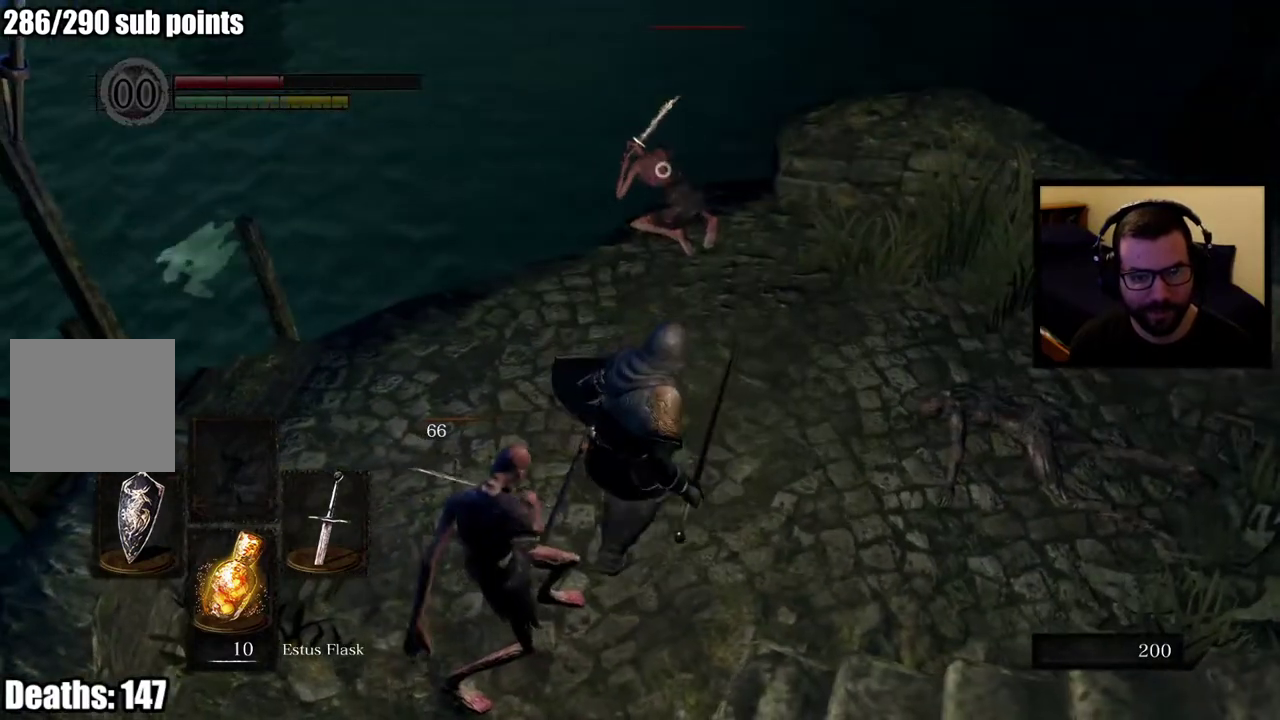
{"buttons": ["R2"], "left_stick": "up-right", "right_stick": "center"}
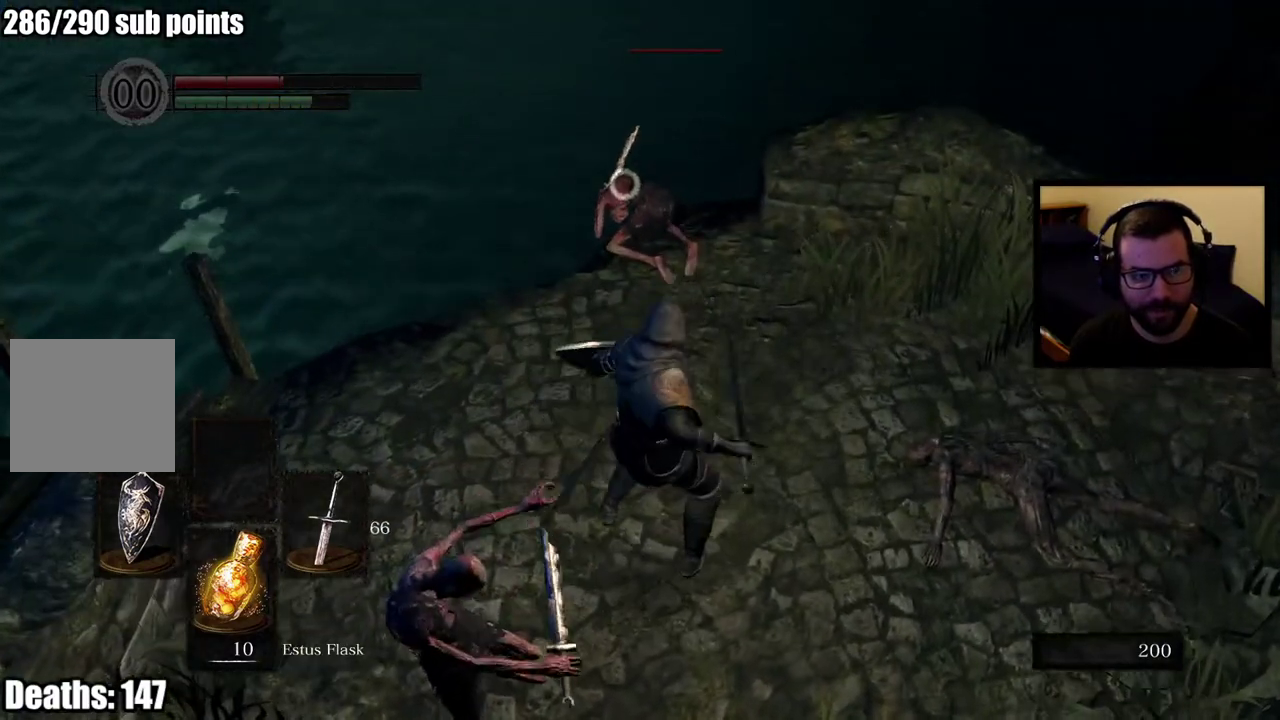
{"buttons": ["R2"], "left_stick": "up-right", "right_stick": "center", "events": []}
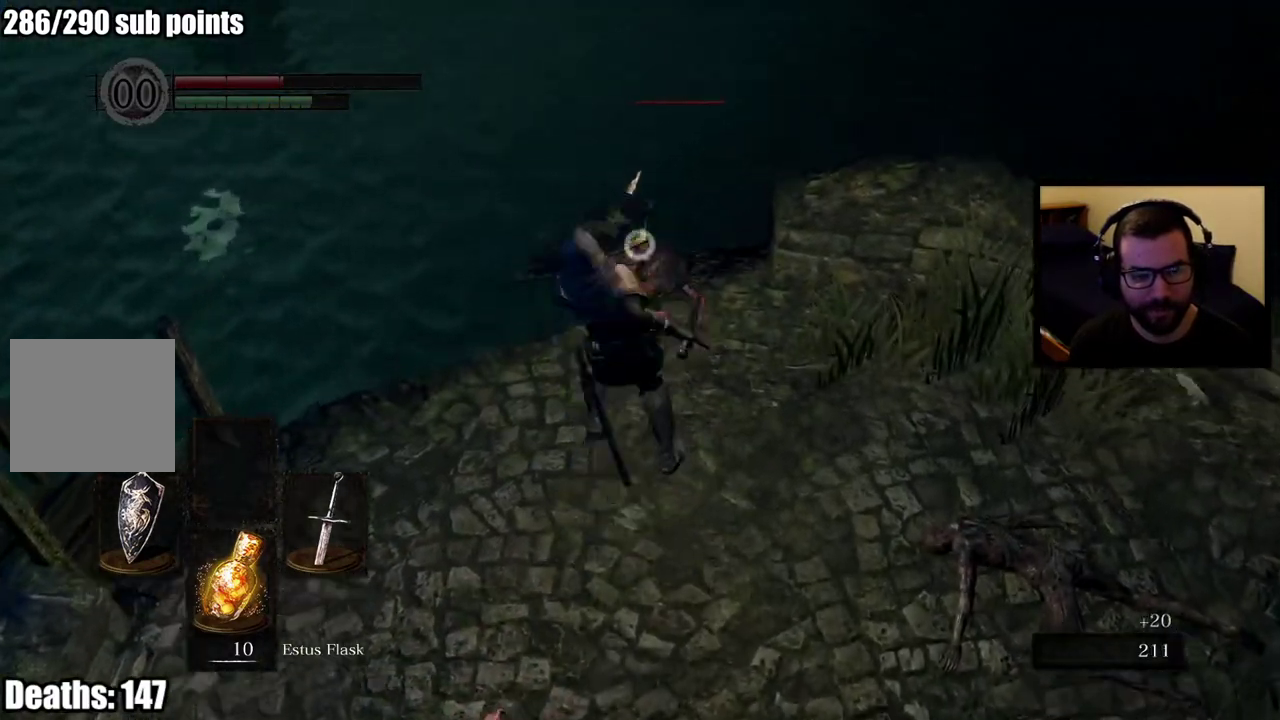
{"buttons": [], "left_stick": "down", "right_stick": "center", "events": [[83, "R2", "up"], [167, "left_stick", "center"], [433, "left_stick", "down"]]}
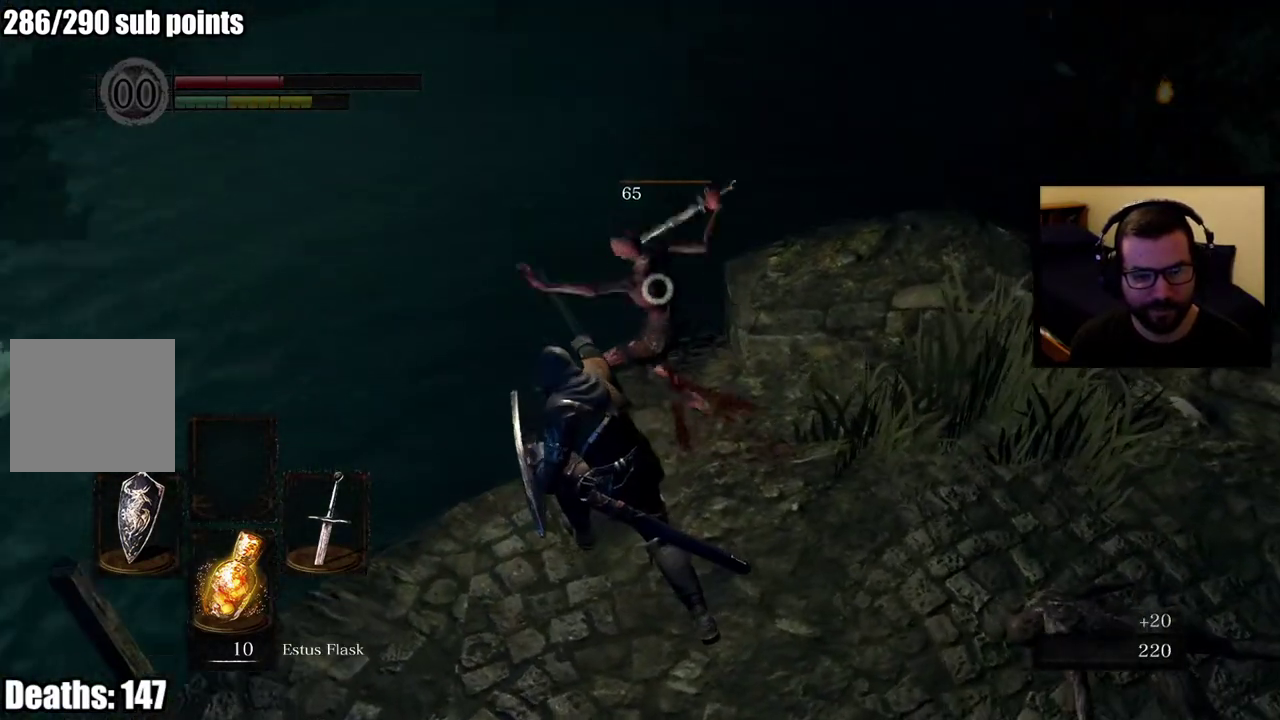
{"buttons": ["SQUARE"], "left_stick": "down-right", "right_stick": "center", "events": [[267, "left_stick", "down-right"], [433, "SQUARE", "down"]]}
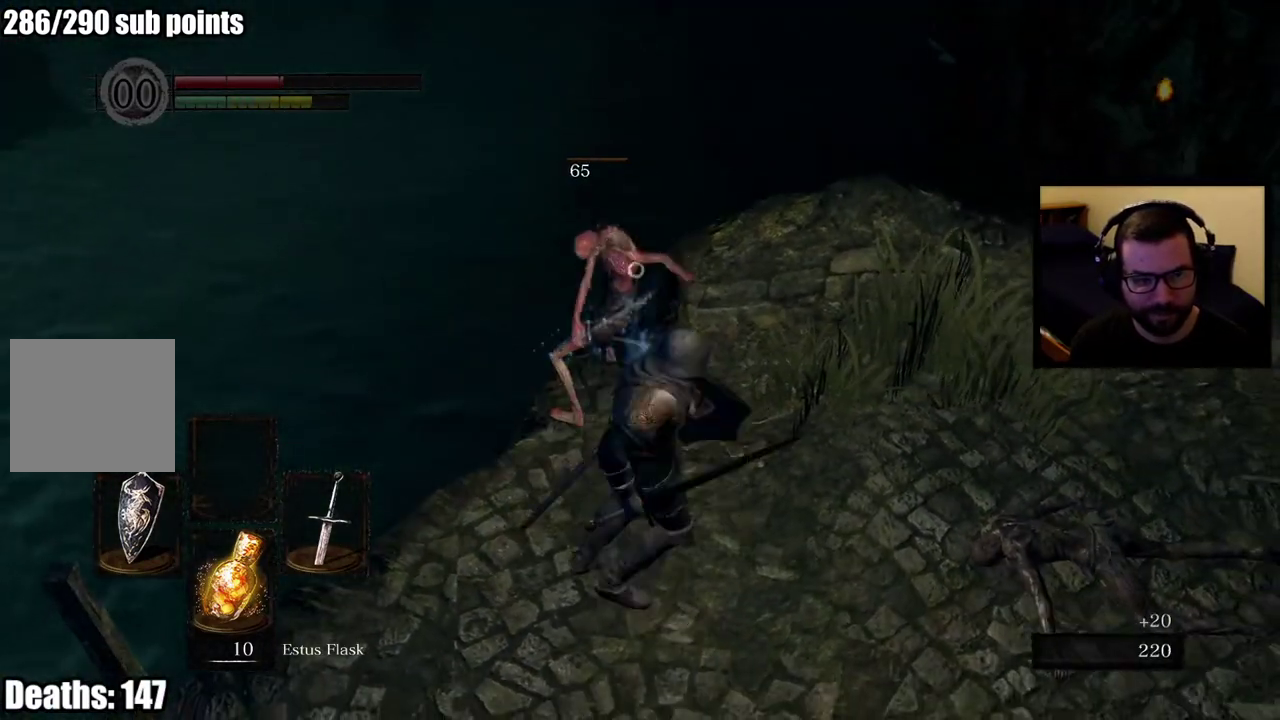
{"buttons": [], "left_stick": "down-right", "right_stick": "center", "events": [[50, "SQUARE", "up"]]}
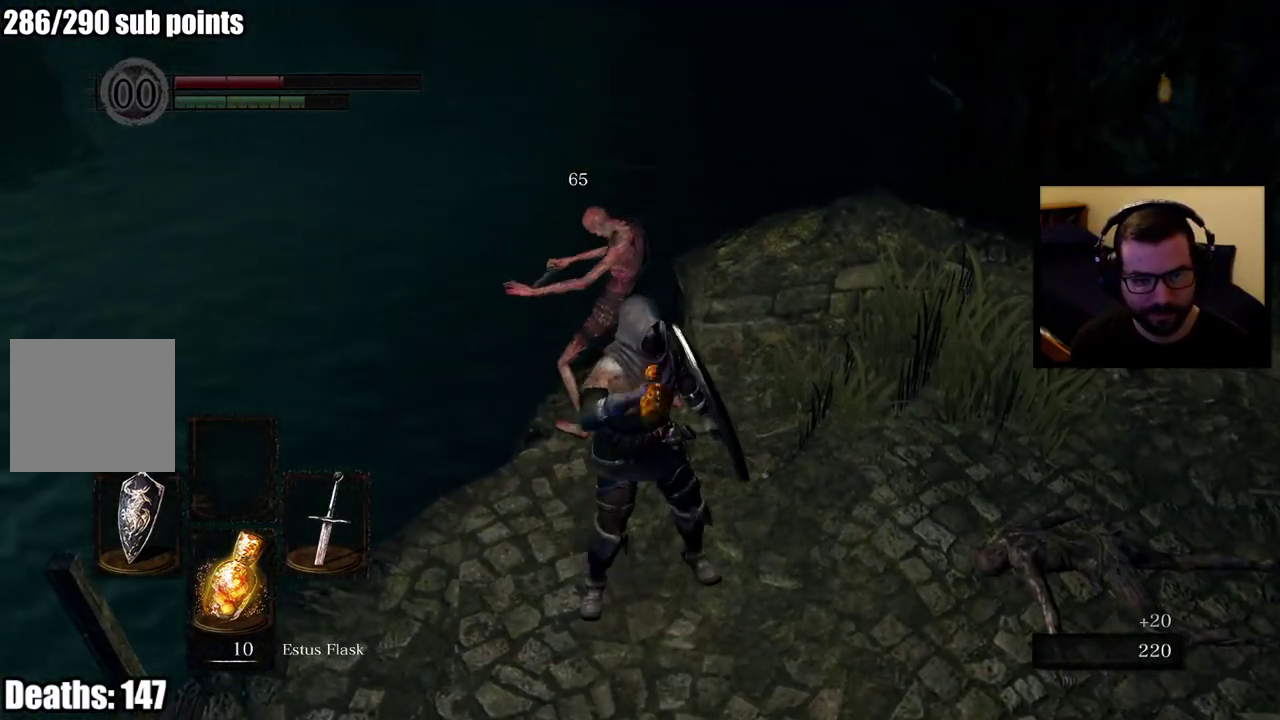
{"buttons": [], "left_stick": "center", "right_stick": "center", "events": [[283, "right_stick", "left"], [300, "left_stick", "center"], [450, "right_stick", "center"]]}
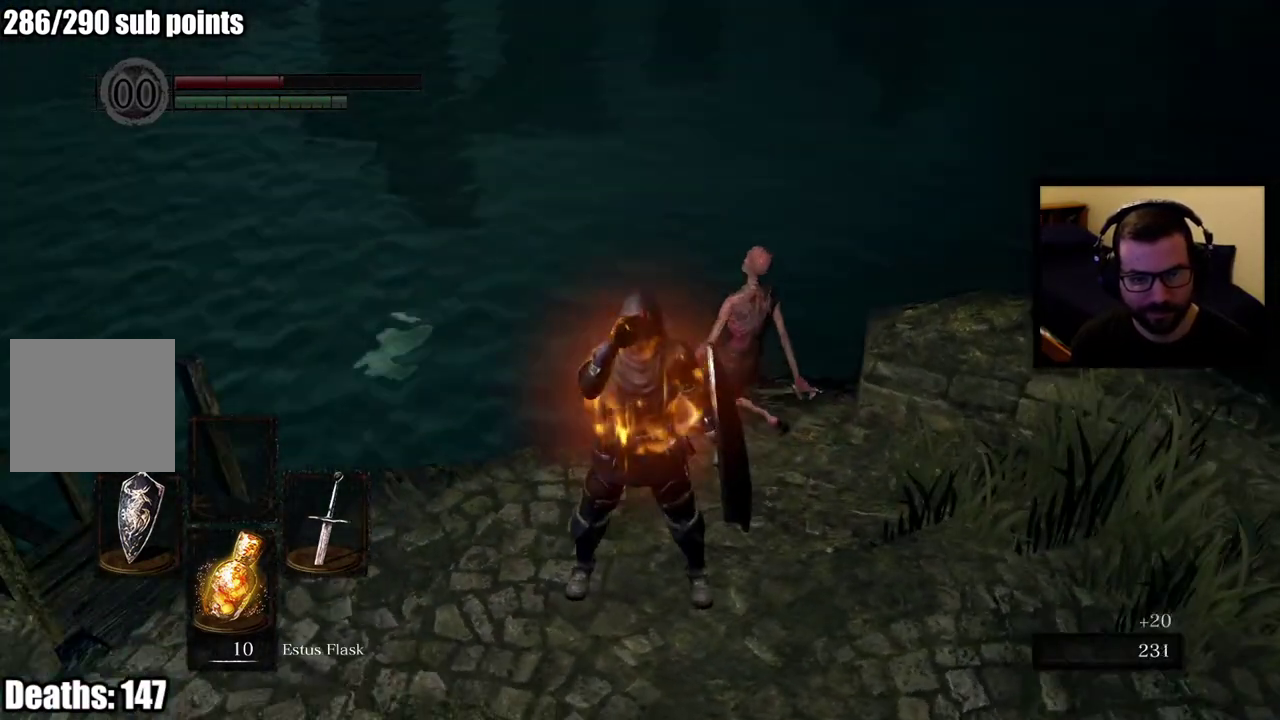
{"buttons": [], "left_stick": "down", "right_stick": "left", "events": [[283, "left_stick", "down"], [300, "right_stick", "down-left"], [433, "right_stick", "left"]]}
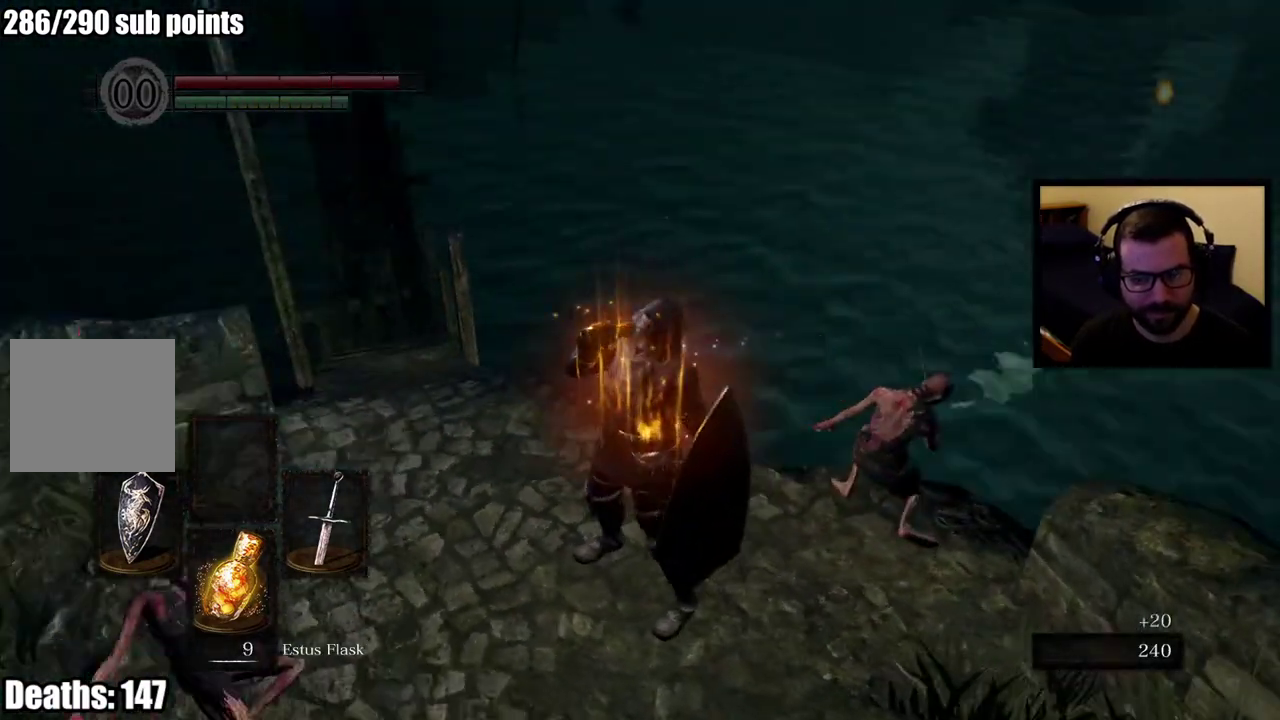
{"buttons": [], "left_stick": "left", "right_stick": "center", "events": [[17, "right_stick", "down-left"], [133, "right_stick", "center"], [167, "left_stick", "left"]]}
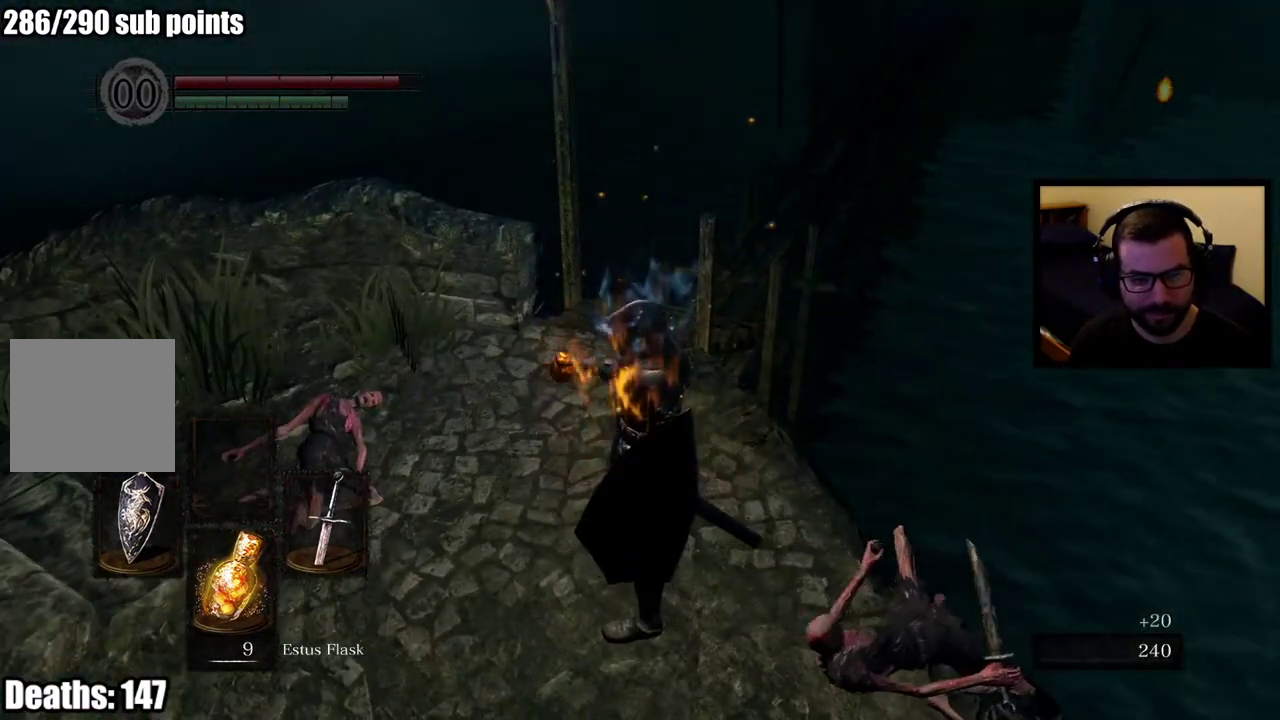
{"buttons": [], "left_stick": "left", "right_stick": "right", "events": [[467, "right_stick", "right"]]}
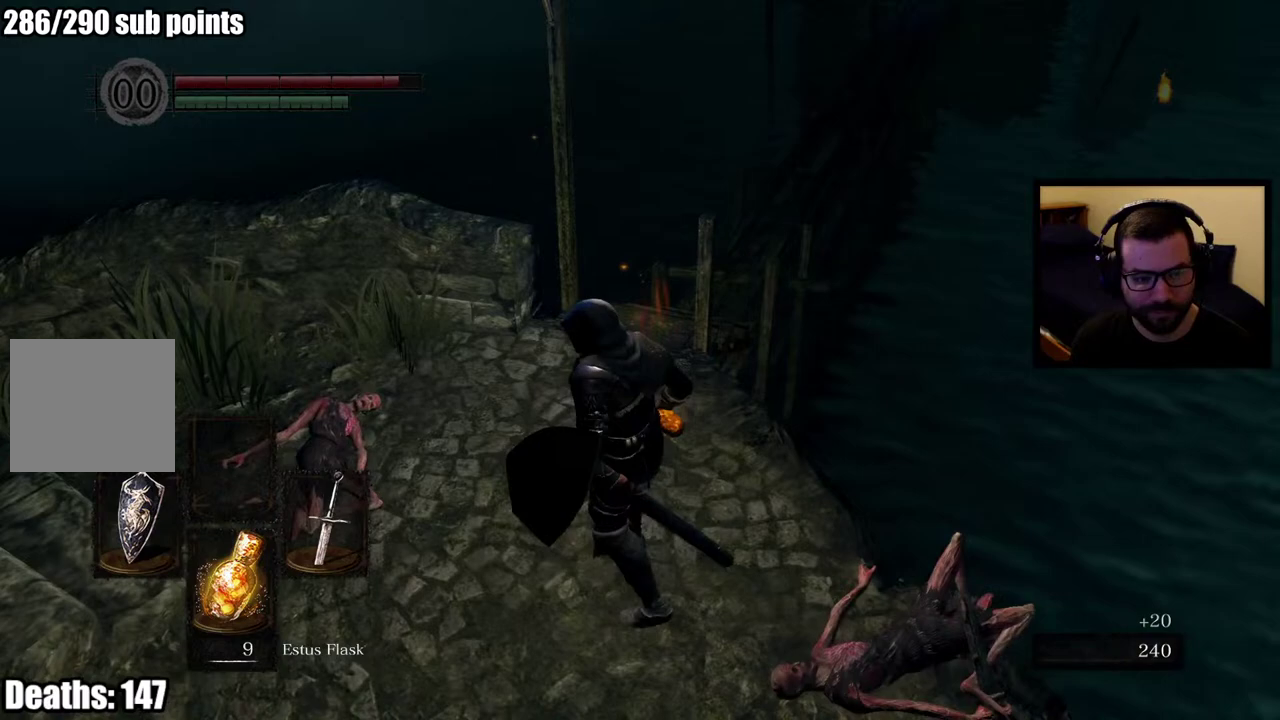
{"buttons": [], "left_stick": "center", "right_stick": "center", "events": [[100, "left_stick", "up-left"], [100, "right_stick", "center"], [383, "left_stick", "center"]]}
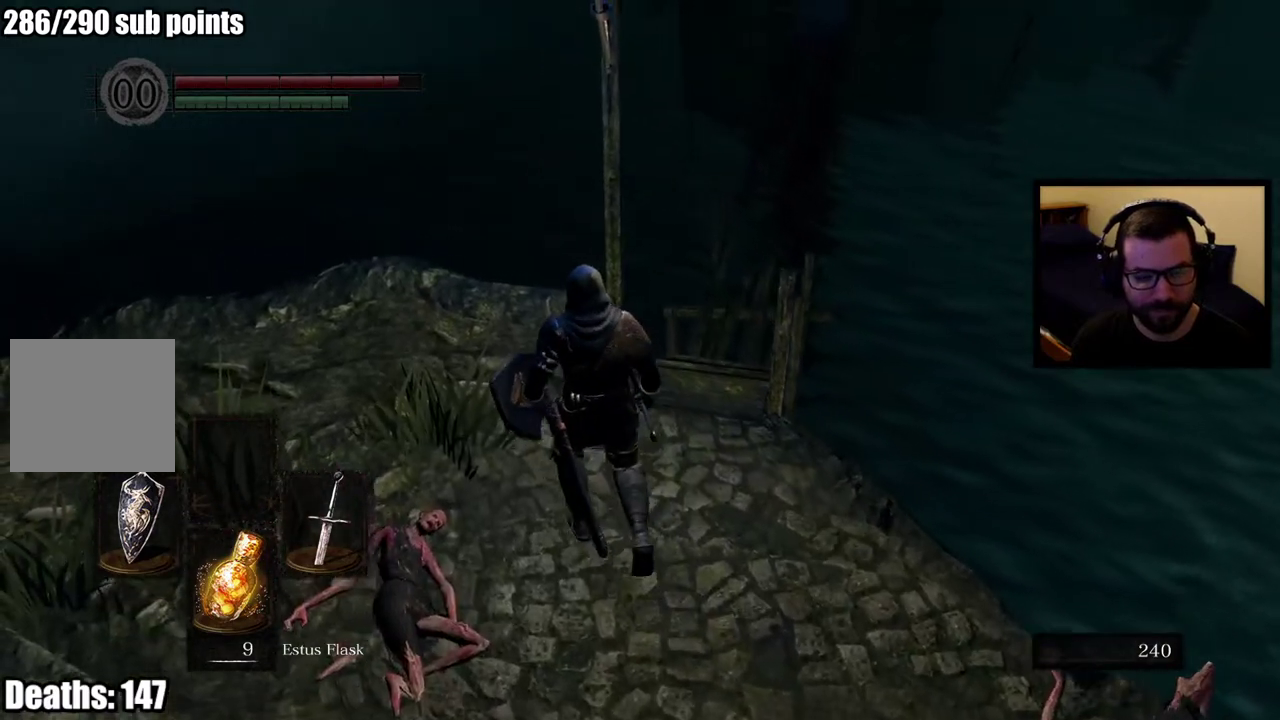
{"buttons": [], "left_stick": "center", "right_stick": "center", "events": [[117, "START", "down"], [267, "START", "up"]]}
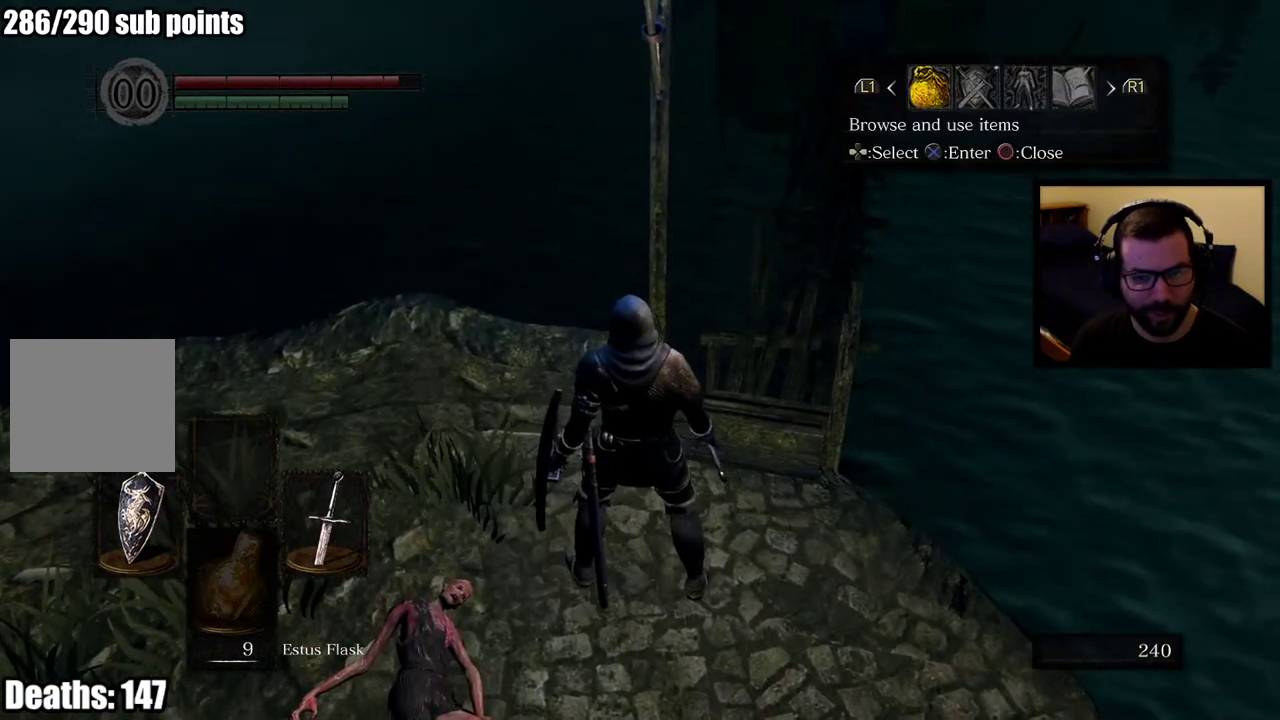
{"buttons": [], "left_stick": "center", "right_stick": "center", "events": [[233, "DPAD_RIGHT", "down"], [350, "DPAD_RIGHT", "up"]]}
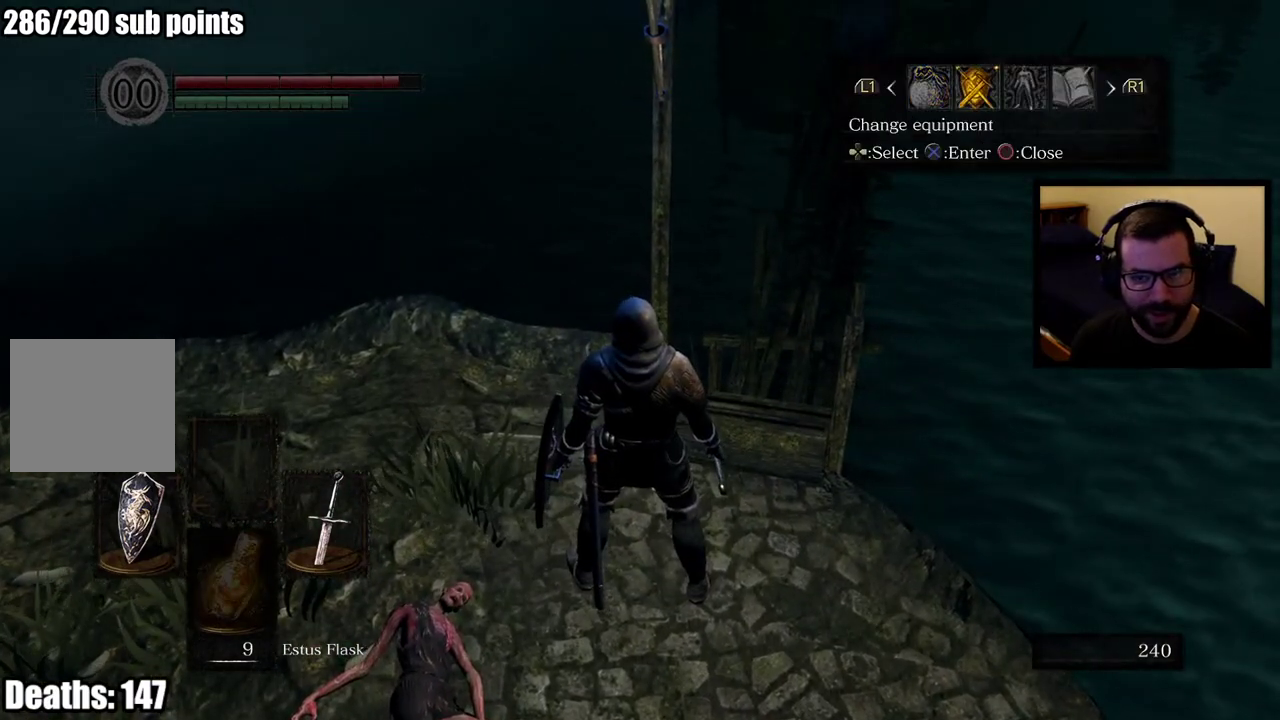
{"buttons": [], "left_stick": "center", "right_stick": "center", "events": [[250, "CROSS", "down"], [367, "CROSS", "up"]]}
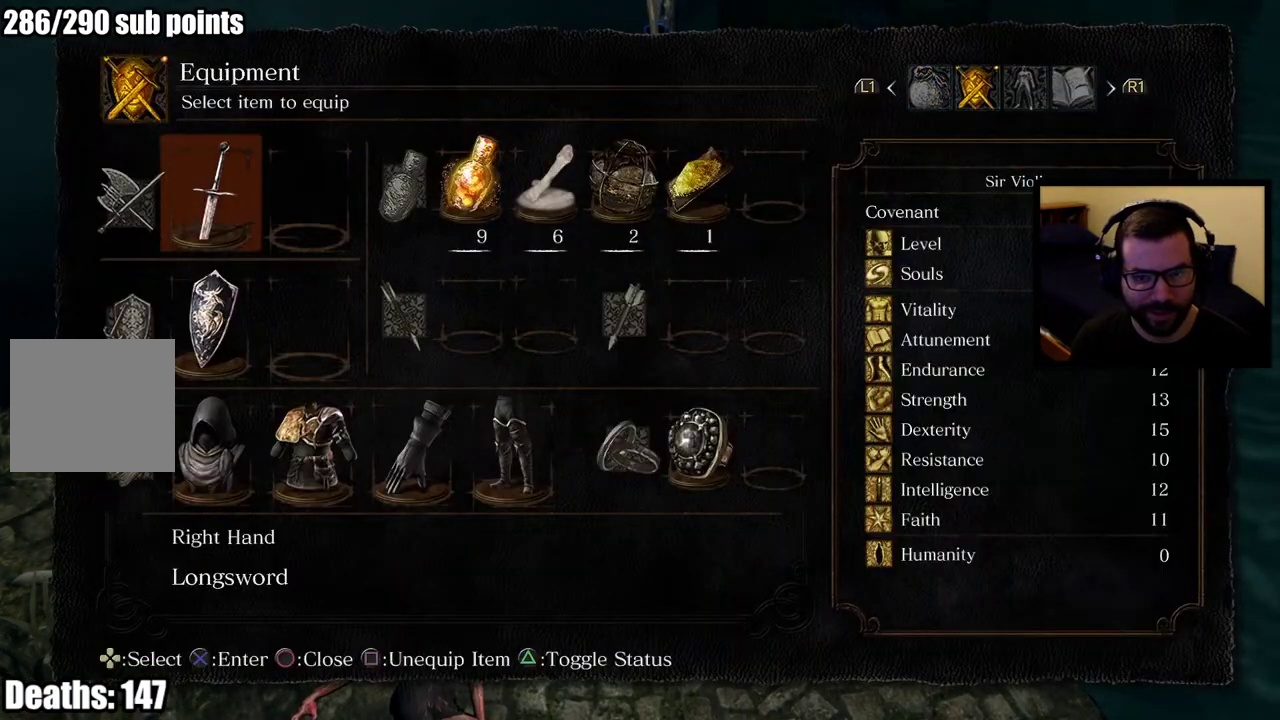
{"buttons": [], "left_stick": "center", "right_stick": "center", "events": []}
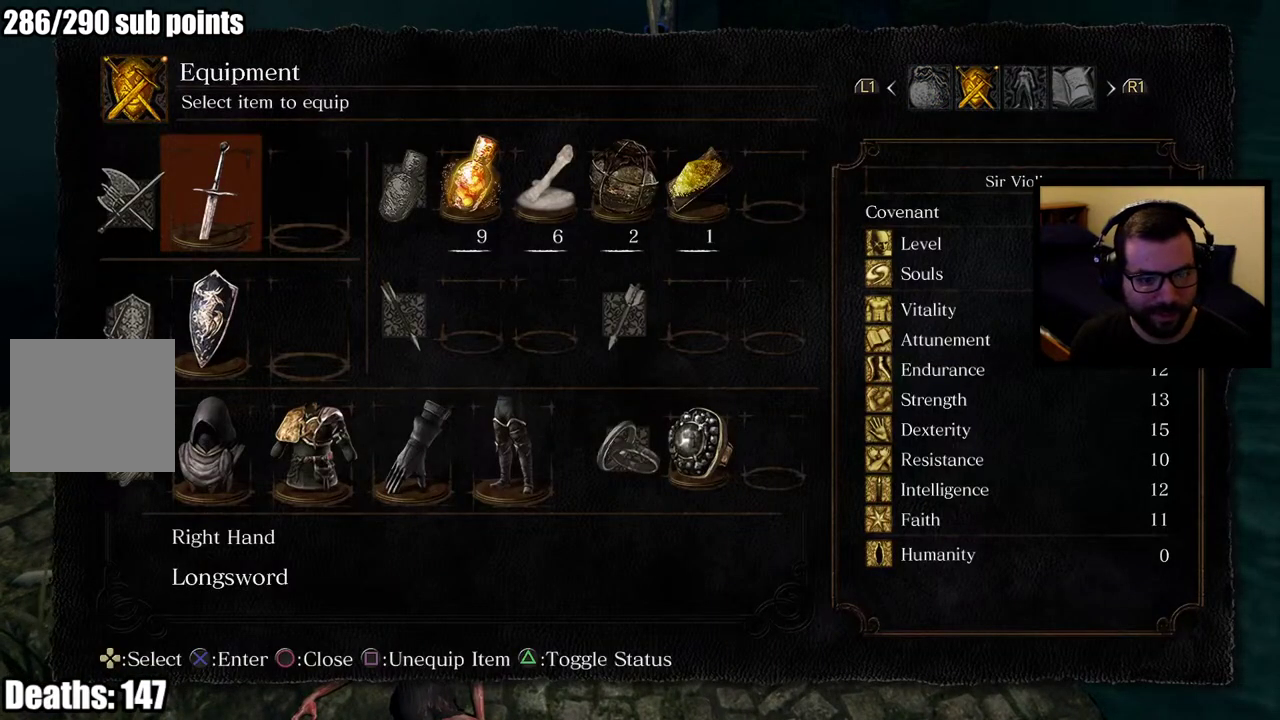
{"buttons": [], "left_stick": "center", "right_stick": "center", "events": [[217, "DPAD_RIGHT", "down"], [300, "DPAD_RIGHT", "up"], [383, "DPAD_RIGHT", "down"], [467, "DPAD_RIGHT", "up"]]}
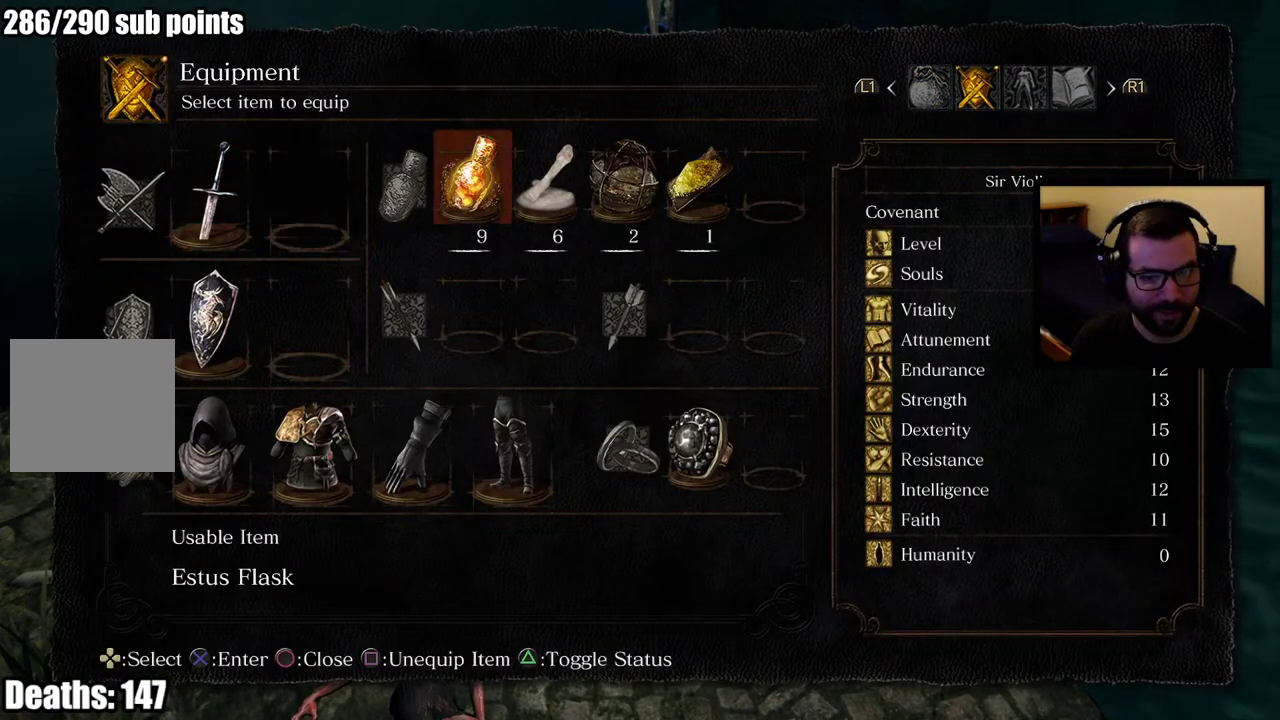
{"buttons": ["DPAD_RIGHT"], "left_stick": "center", "right_stick": "center", "events": [[17, "DPAD_RIGHT", "down"], [100, "DPAD_RIGHT", "up"], [167, "DPAD_RIGHT", "down"], [267, "DPAD_RIGHT", "up"], [317, "DPAD_RIGHT", "down"], [417, "DPAD_RIGHT", "up"], [483, "DPAD_RIGHT", "down"]]}
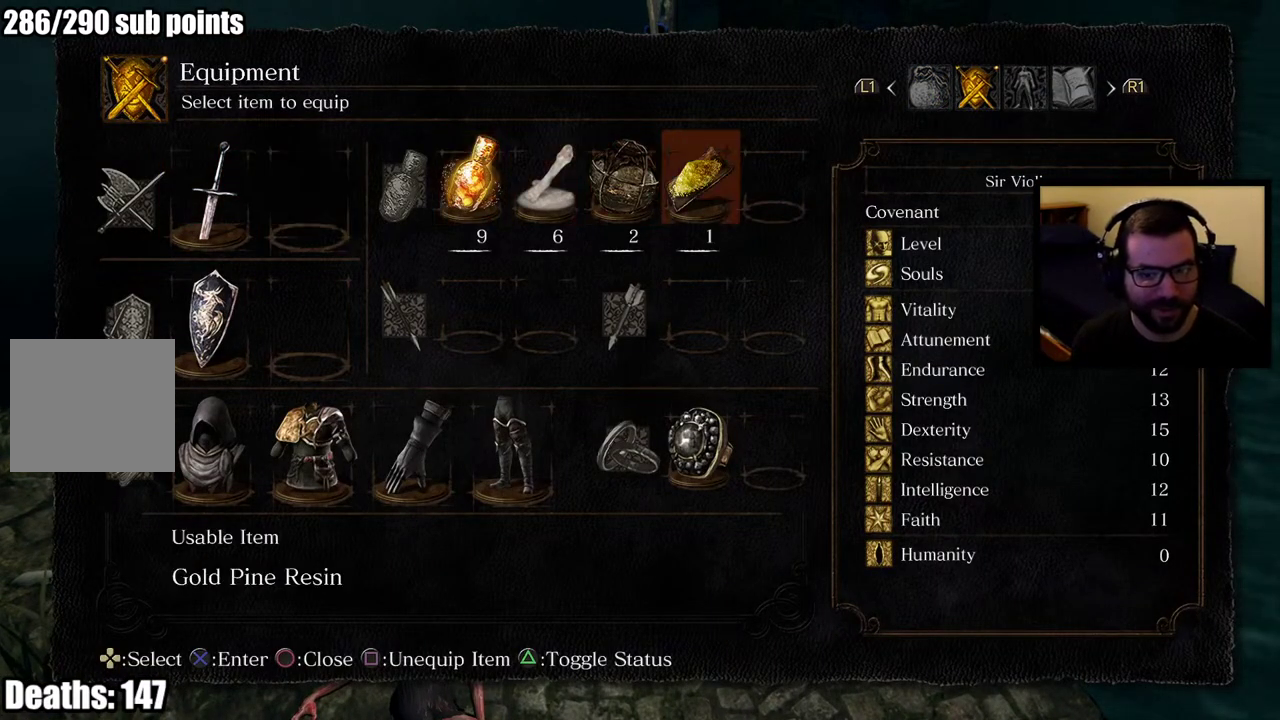
{"buttons": [], "left_stick": "center", "right_stick": "center", "events": [[100, "DPAD_RIGHT", "up"], [133, "CROSS", "down"], [250, "CROSS", "up"]]}
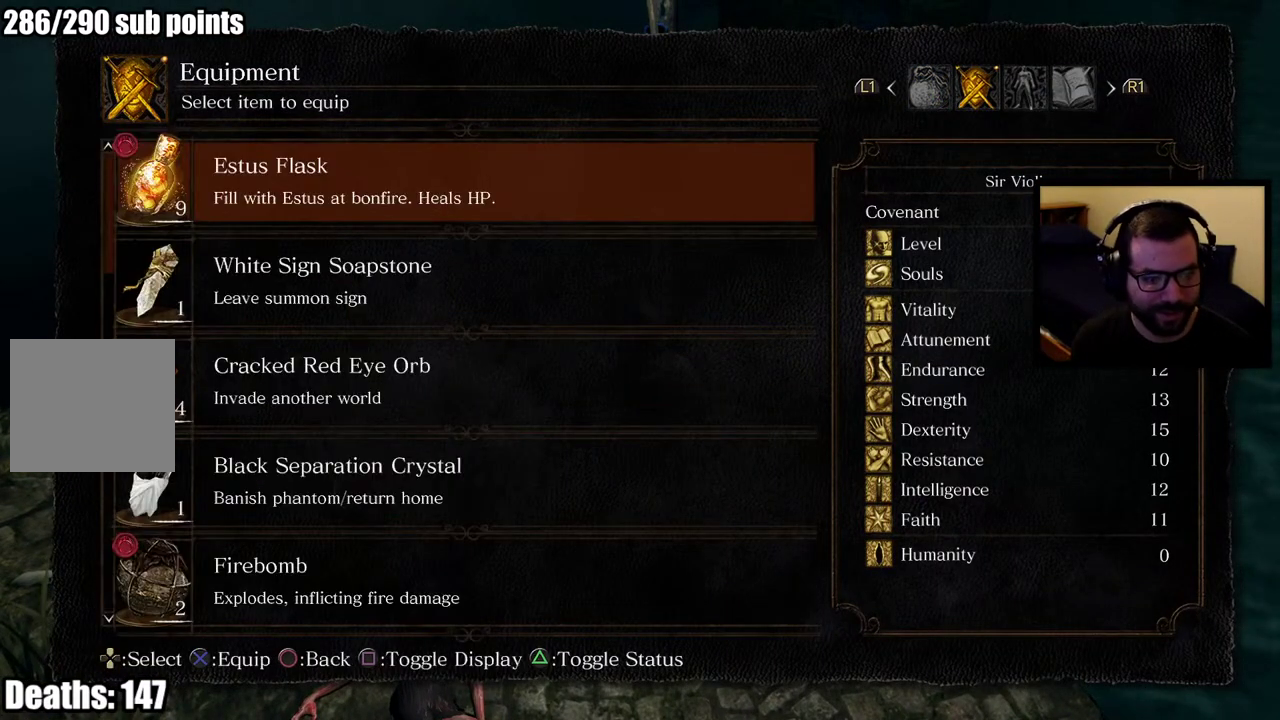
{"buttons": [], "left_stick": "center", "right_stick": "center", "events": [[83, "DPAD_DOWN", "down"], [167, "DPAD_DOWN", "up"], [233, "DPAD_DOWN", "down"], [317, "DPAD_DOWN", "up"]]}
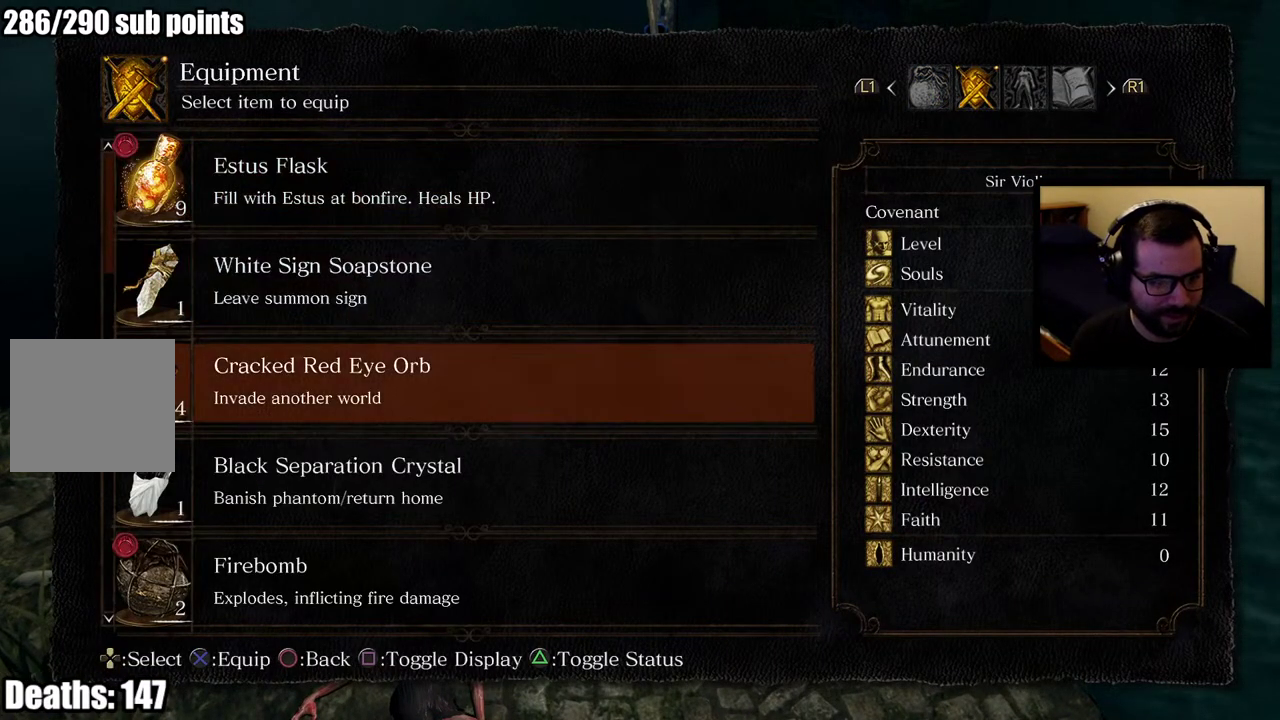
{"buttons": ["DPAD_DOWN"], "left_stick": "center", "right_stick": "center", "events": [[150, "DPAD_DOWN", "down"], [200, "DPAD_DOWN", "up"], [300, "DPAD_DOWN", "down"], [383, "DPAD_DOWN", "up"], [433, "DPAD_DOWN", "down"]]}
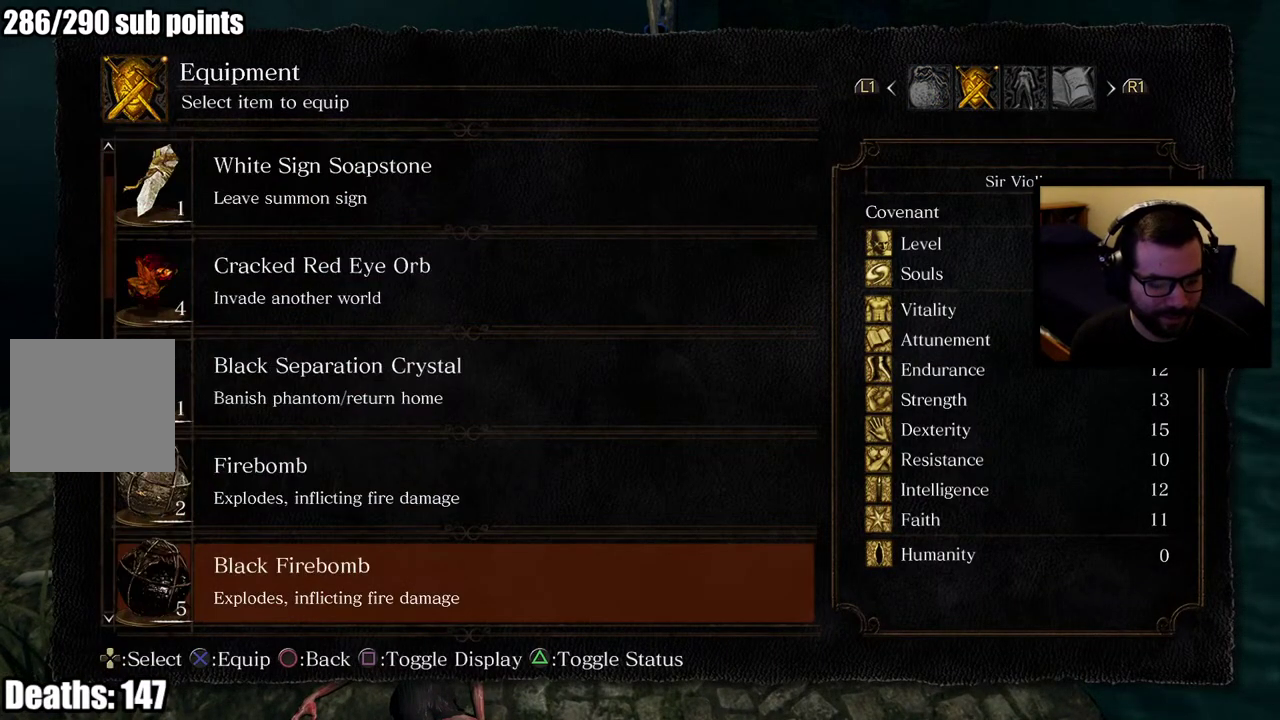
{"buttons": [], "left_stick": "center", "right_stick": "center", "events": [[50, "DPAD_DOWN", "up"], [233, "DPAD_DOWN", "down"], [317, "DPAD_DOWN", "up"], [400, "DPAD_DOWN", "down"], [500, "DPAD_DOWN", "up"]]}